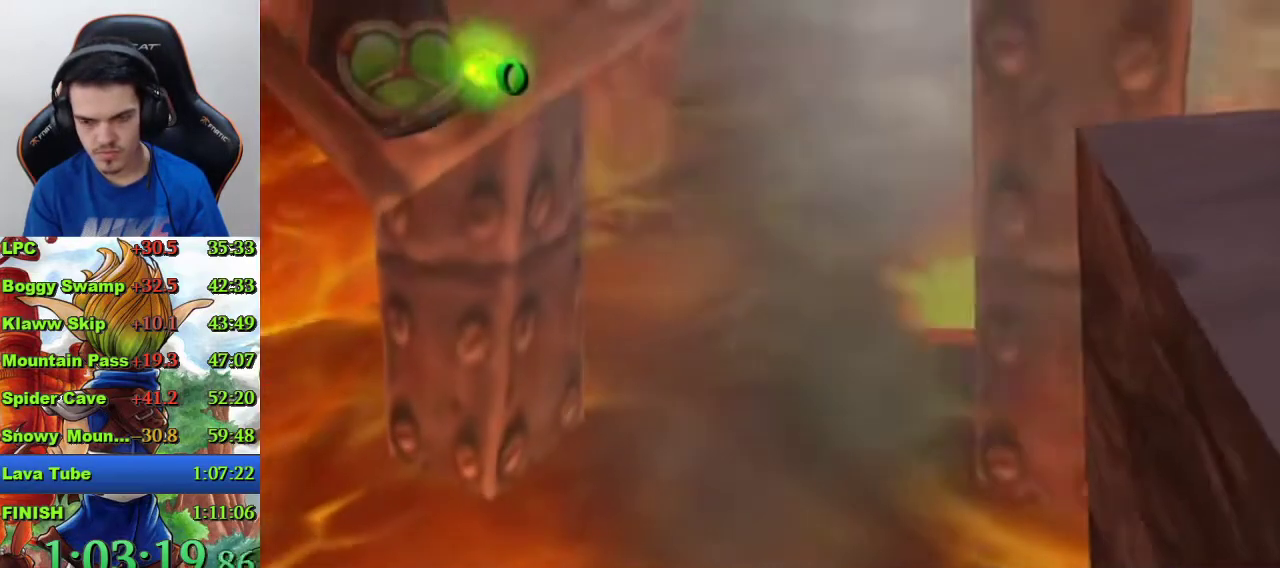
Gameplay with a controller (PlayStation layout); each line is a JSON object with the inputs held at the frame after it. "events" lists button and stick changes between this image and that frame as [ms after this image, input, new state], when the widget could be followed in between.
{"buttons": [], "left_stick": "up", "right_stick": "center", "events": [[500, "left_stick", "up"]]}
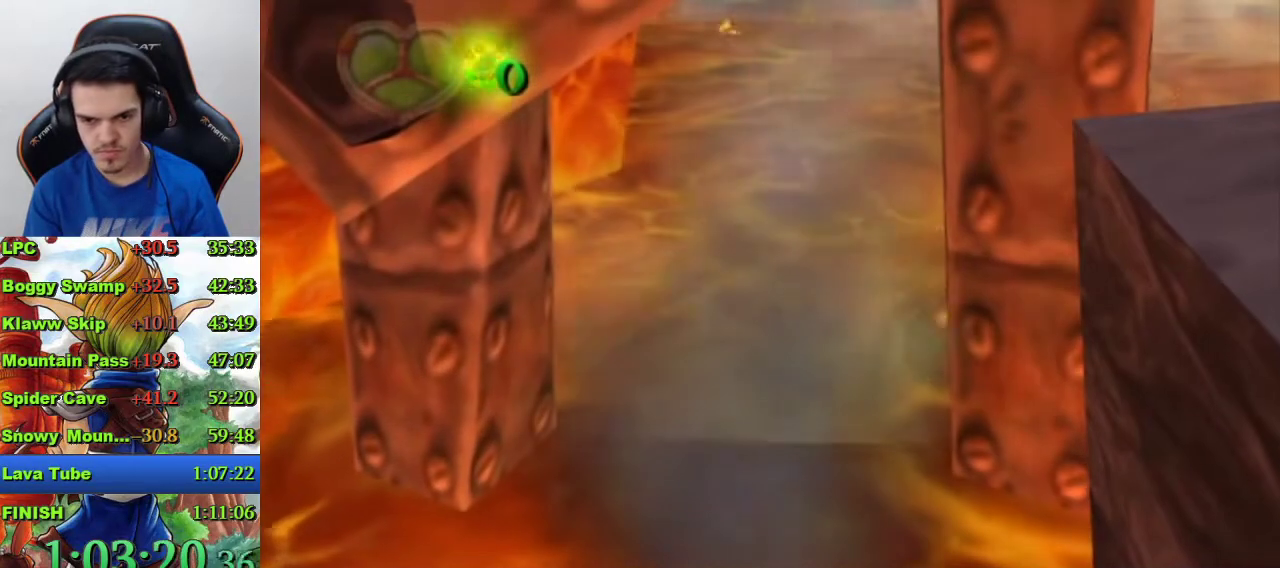
{"buttons": [], "left_stick": "up", "right_stick": "center", "events": []}
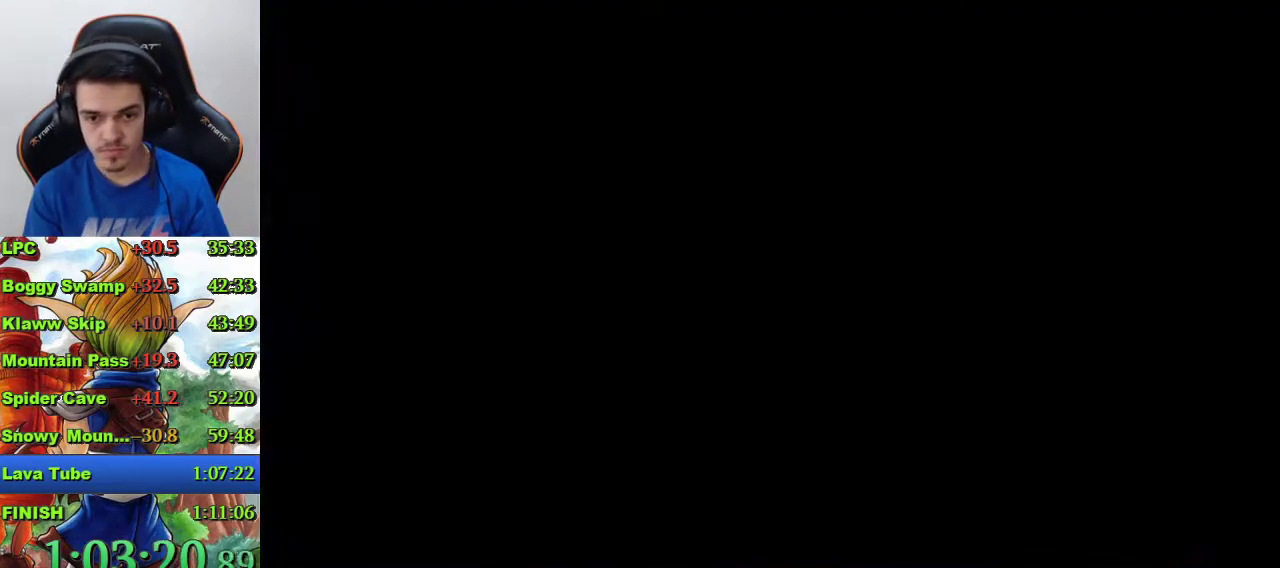
{"buttons": [], "left_stick": "up", "right_stick": "center", "events": [[400, "R1", "down"], [467, "R1", "up"]]}
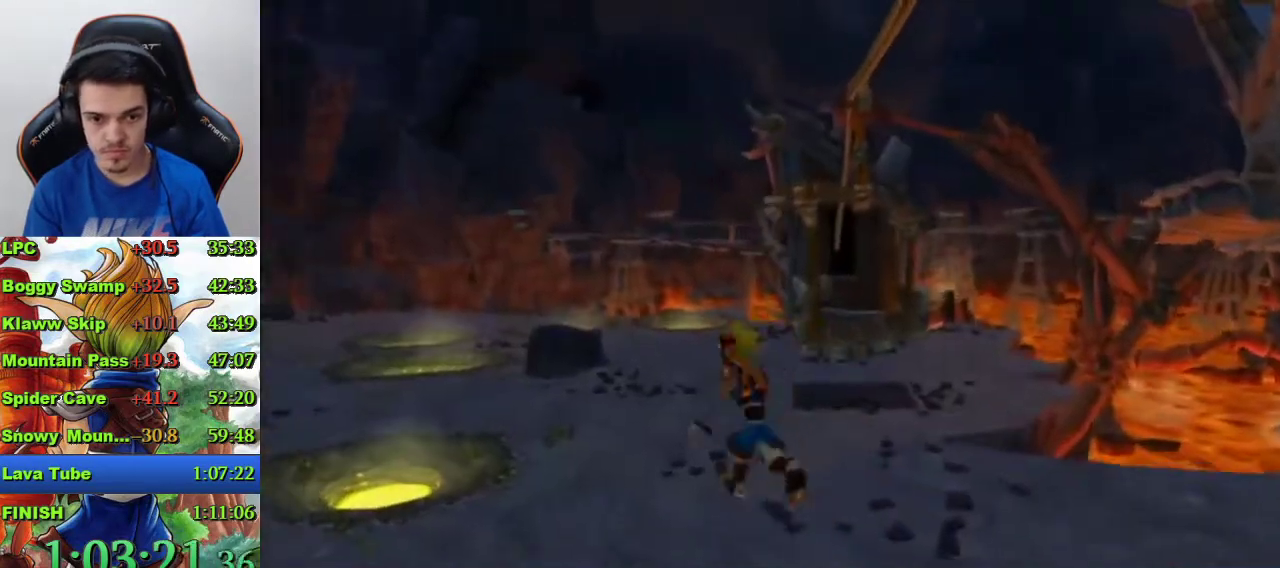
{"buttons": ["R1"], "left_stick": "up", "right_stick": "center", "events": [[467, "R1", "down"]]}
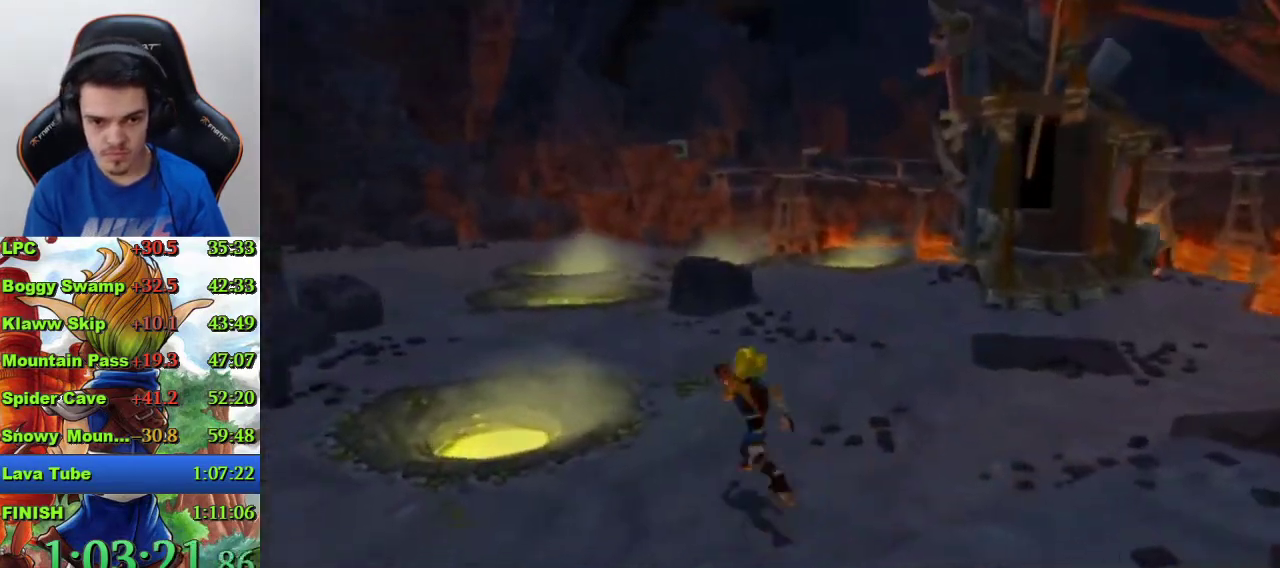
{"buttons": ["CROSS"], "left_stick": "up", "right_stick": "center", "events": [[67, "R1", "up"], [267, "CROSS", "down"]]}
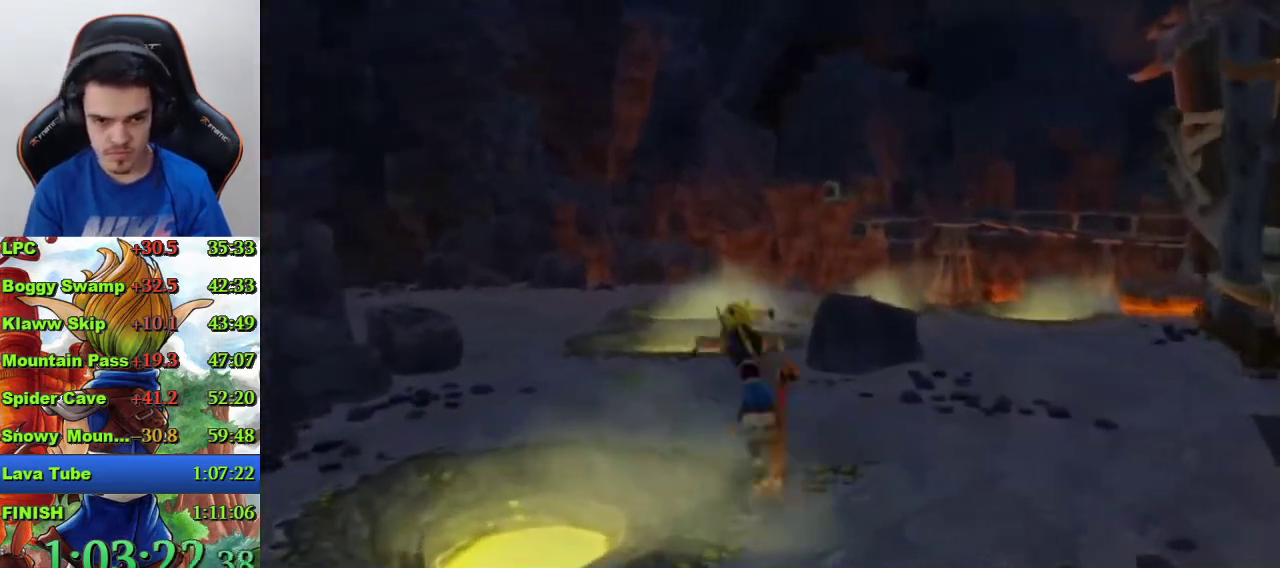
{"buttons": [], "left_stick": "up", "right_stick": "center", "events": [[333, "CROSS", "up"]]}
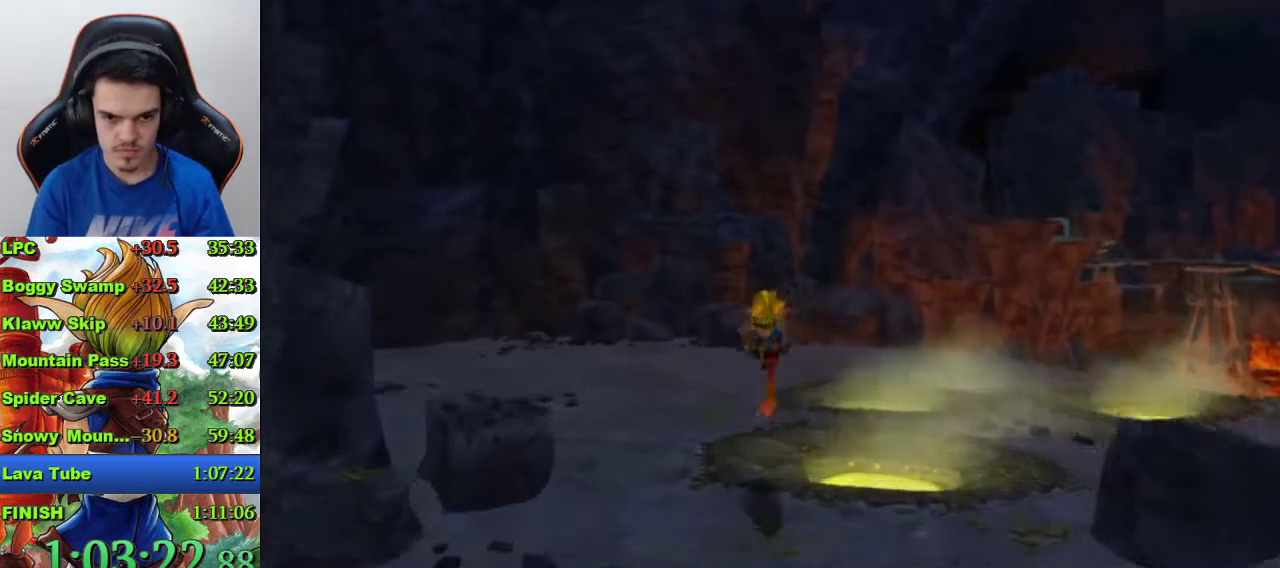
{"buttons": [], "left_stick": "up-right", "right_stick": "left", "events": [[100, "SQUARE", "down"], [367, "left_stick", "up-right"], [500, "SQUARE", "up"], [500, "right_stick", "left"]]}
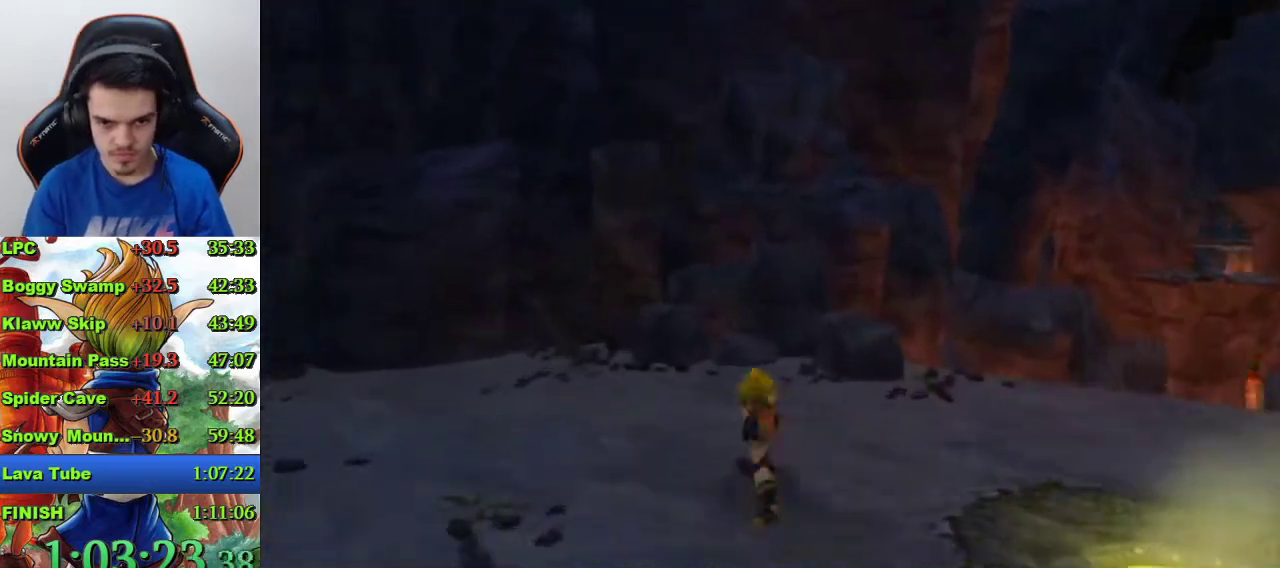
{"buttons": [], "left_stick": "up", "right_stick": "center", "events": [[400, "right_stick", "center"], [433, "left_stick", "up"]]}
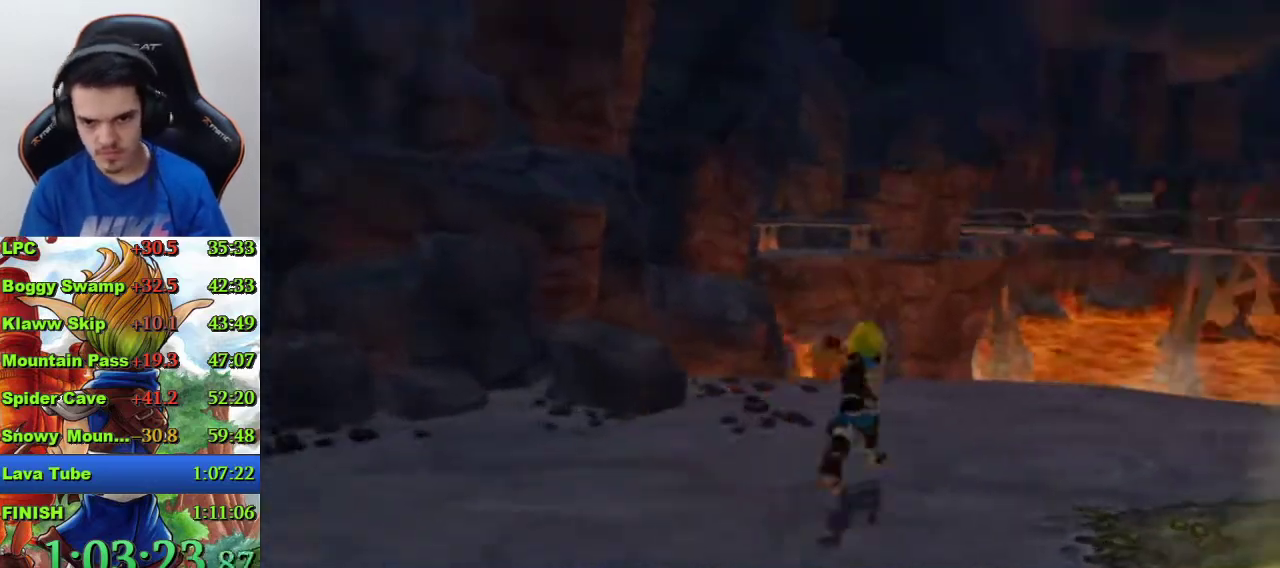
{"buttons": ["CROSS"], "left_stick": "up", "right_stick": "center", "events": [[167, "SQUARE", "down"], [333, "CROSS", "down"], [333, "SQUARE", "up"]]}
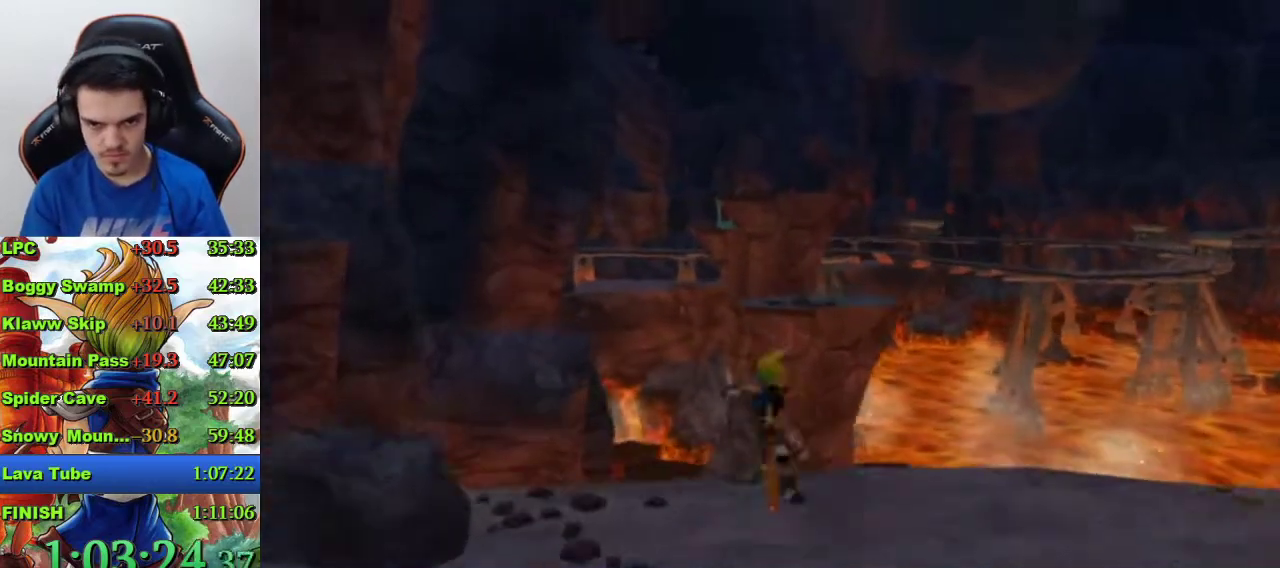
{"buttons": [], "left_stick": "up", "right_stick": "center", "events": [[33, "CROSS", "up"]]}
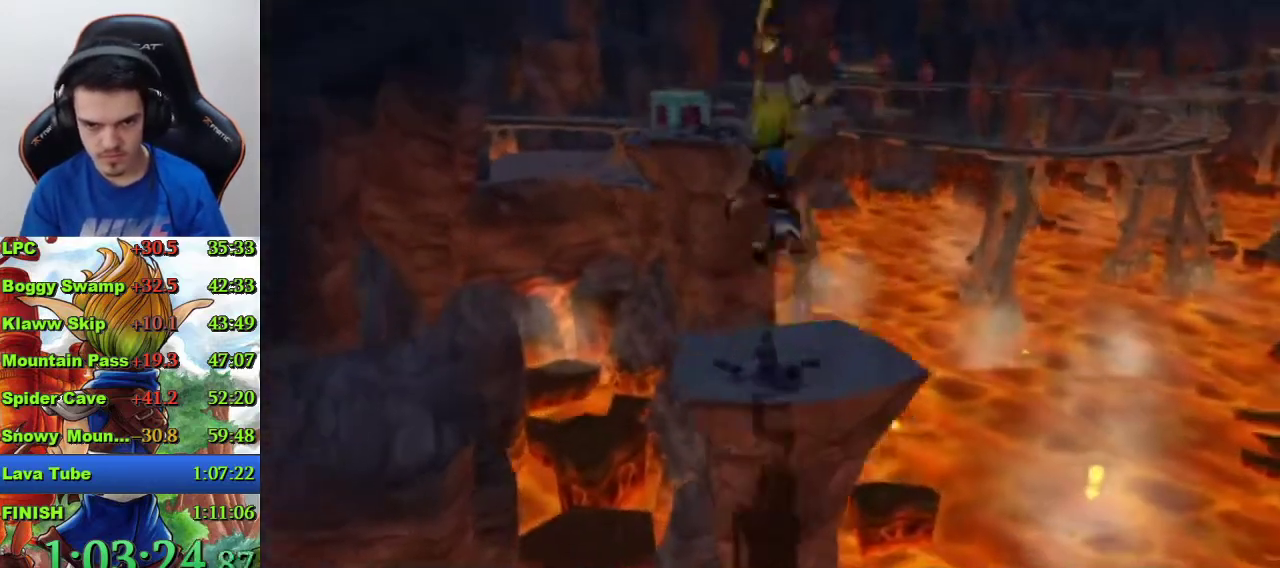
{"buttons": [], "left_stick": "up", "right_stick": "center", "events": [[167, "CROSS", "down"], [333, "CROSS", "up"]]}
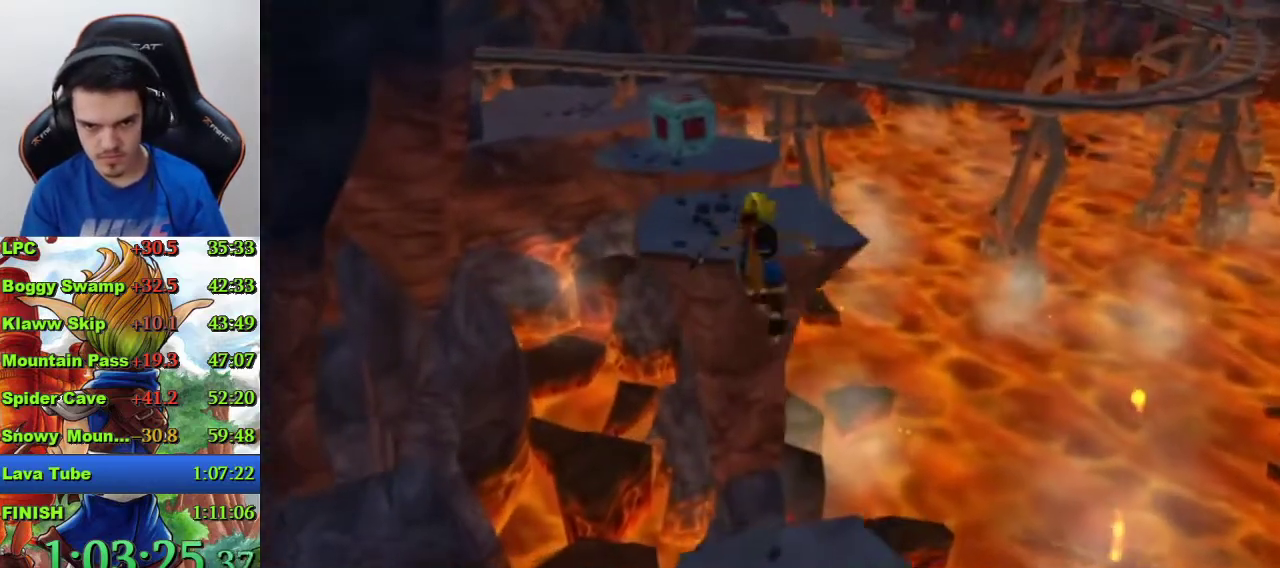
{"buttons": [], "left_stick": "up", "right_stick": "center", "events": [[33, "CROSS", "down"], [133, "CROSS", "up"]]}
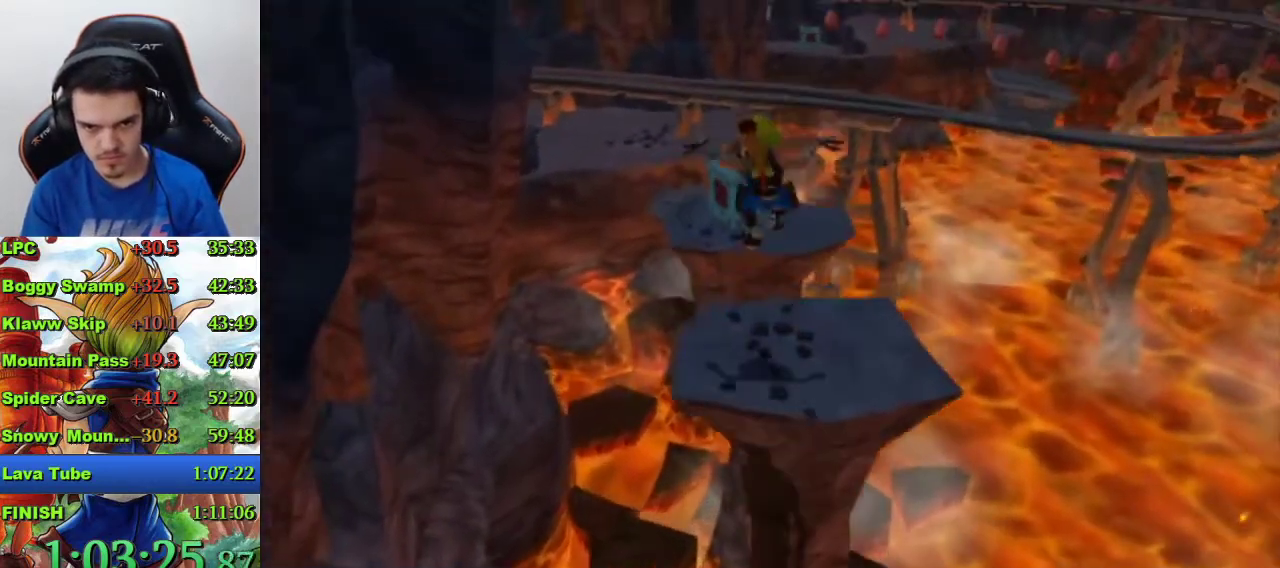
{"buttons": [], "left_stick": "up", "right_stick": "center", "events": [[267, "CROSS", "down"], [400, "CROSS", "up"]]}
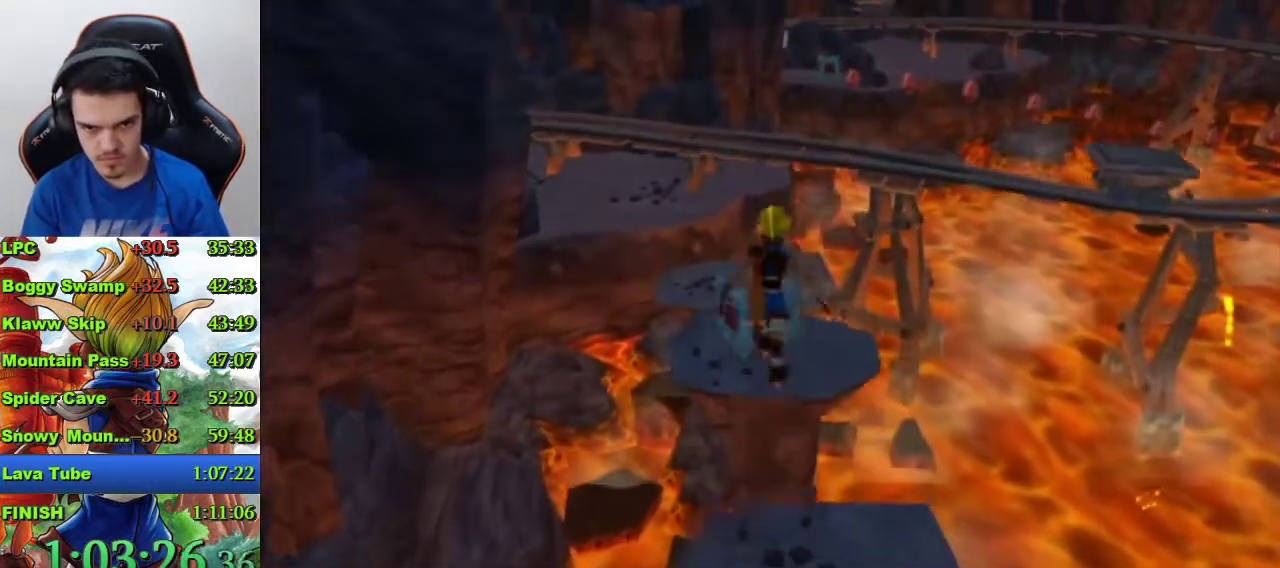
{"buttons": ["CIRCLE"], "left_stick": "center", "right_stick": "center", "events": [[200, "SQUARE", "down"], [267, "SQUARE", "up"], [433, "left_stick", "center"], [500, "CIRCLE", "down"]]}
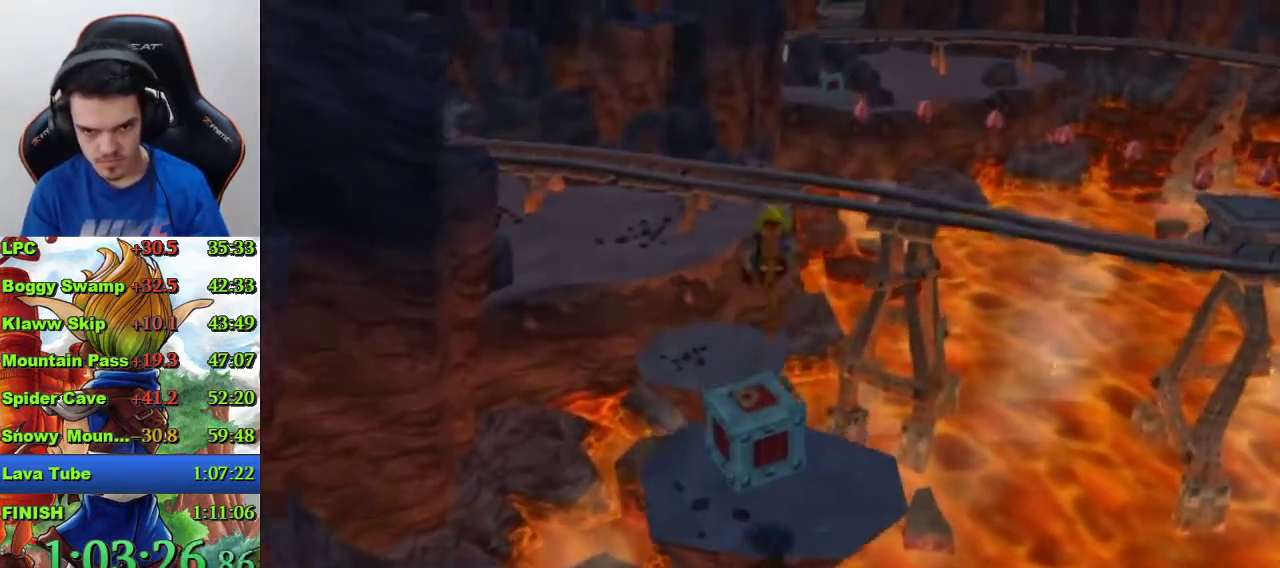
{"buttons": [], "left_stick": "center", "right_stick": "center", "events": [[33, "CIRCLE", "up"], [133, "CIRCLE", "down"], [200, "CIRCLE", "up"]]}
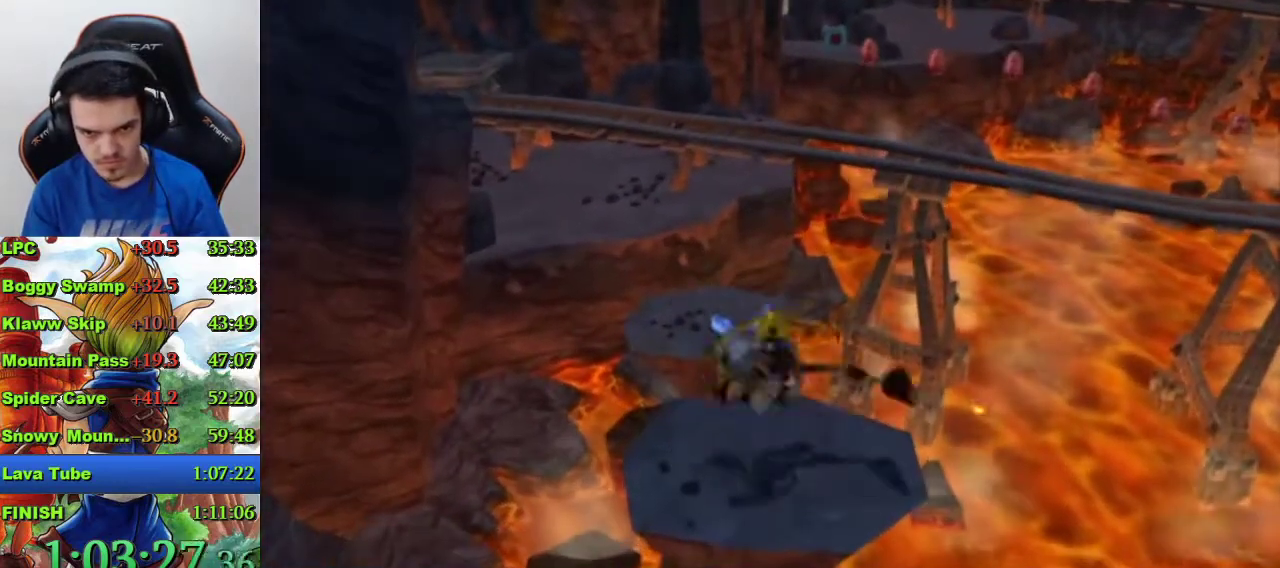
{"buttons": ["CROSS"], "left_stick": "up", "right_stick": "center", "events": [[233, "left_stick", "up"], [400, "SQUARE", "down"], [433, "CROSS", "down"], [467, "SQUARE", "up"]]}
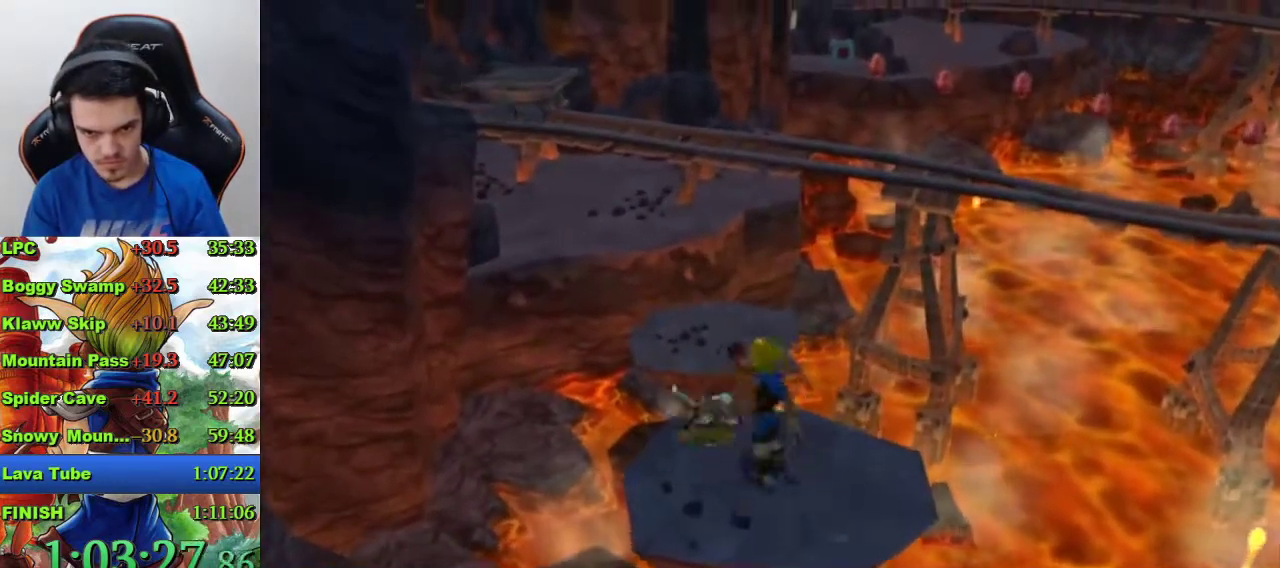
{"buttons": [], "left_stick": "up", "right_stick": "center", "events": [[33, "CROSS", "up"]]}
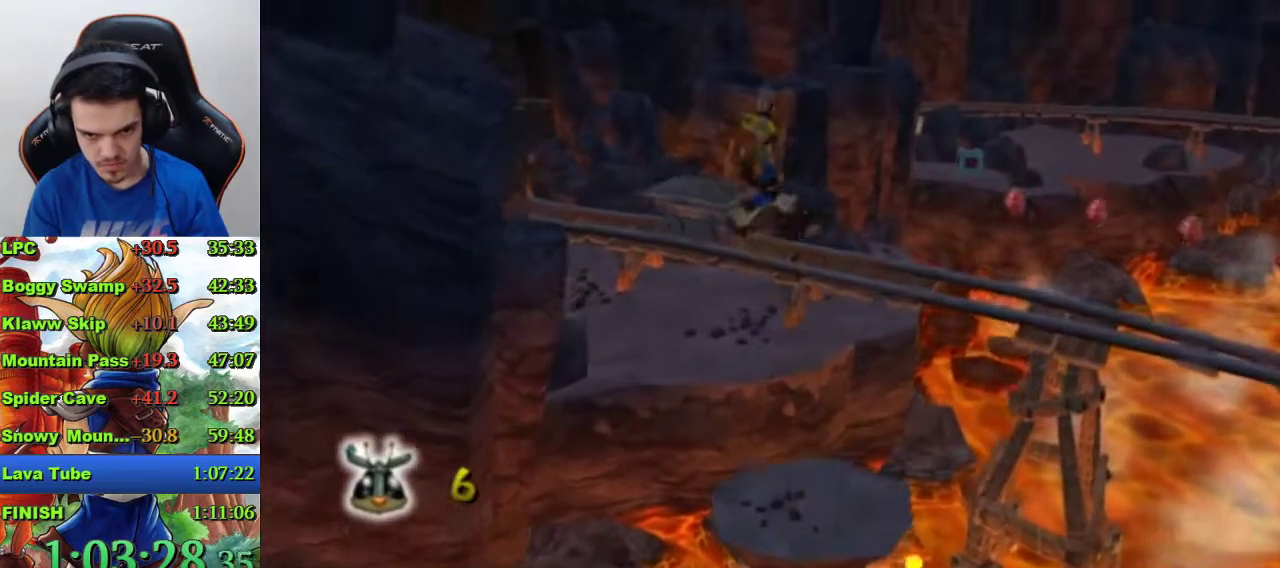
{"buttons": [], "left_stick": "up", "right_stick": "center", "events": []}
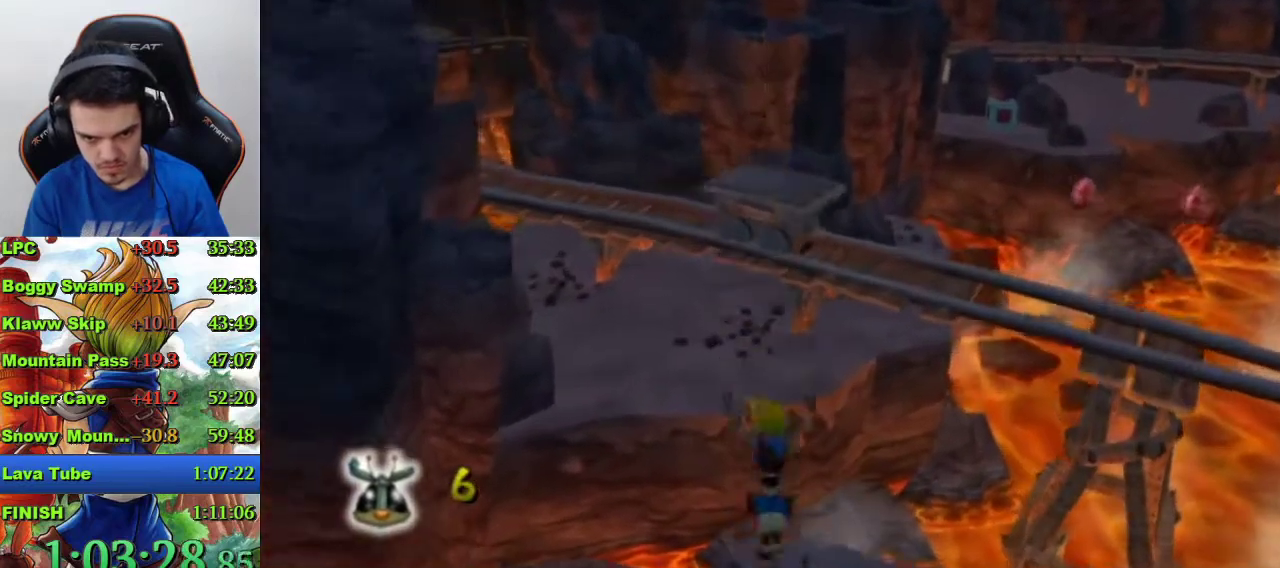
{"buttons": [], "left_stick": "up", "right_stick": "center", "events": [[67, "CROSS", "down"], [300, "CROSS", "up"]]}
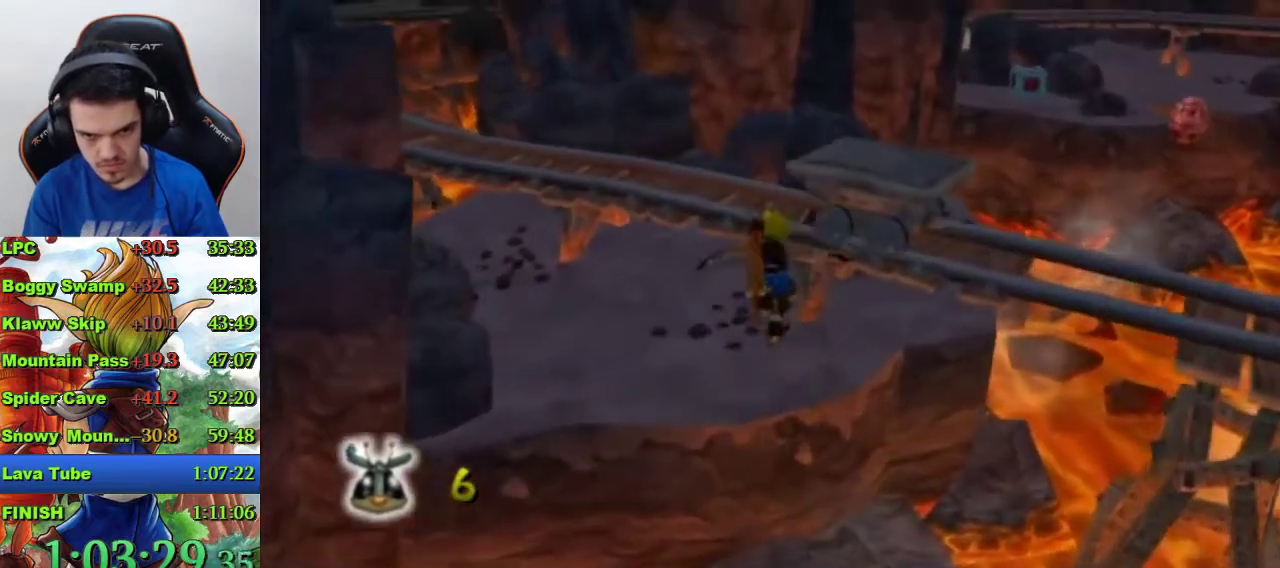
{"buttons": ["CROSS"], "left_stick": "up", "right_stick": "center", "events": [[433, "CROSS", "down"]]}
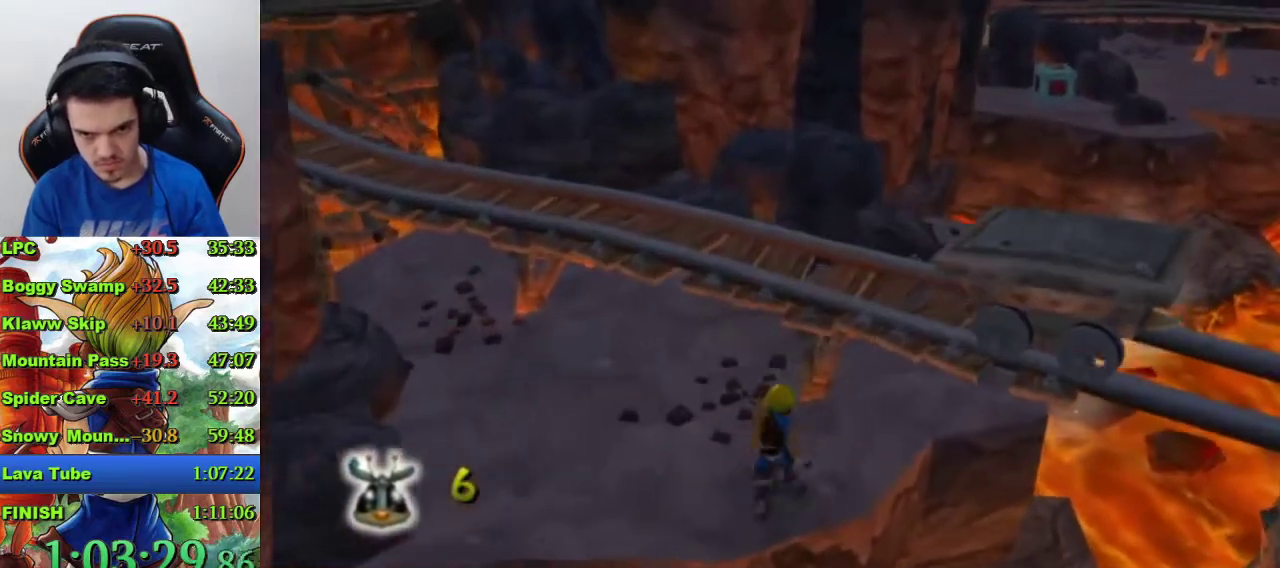
{"buttons": [], "left_stick": "up", "right_stick": "center", "events": [[200, "CROSS", "up"]]}
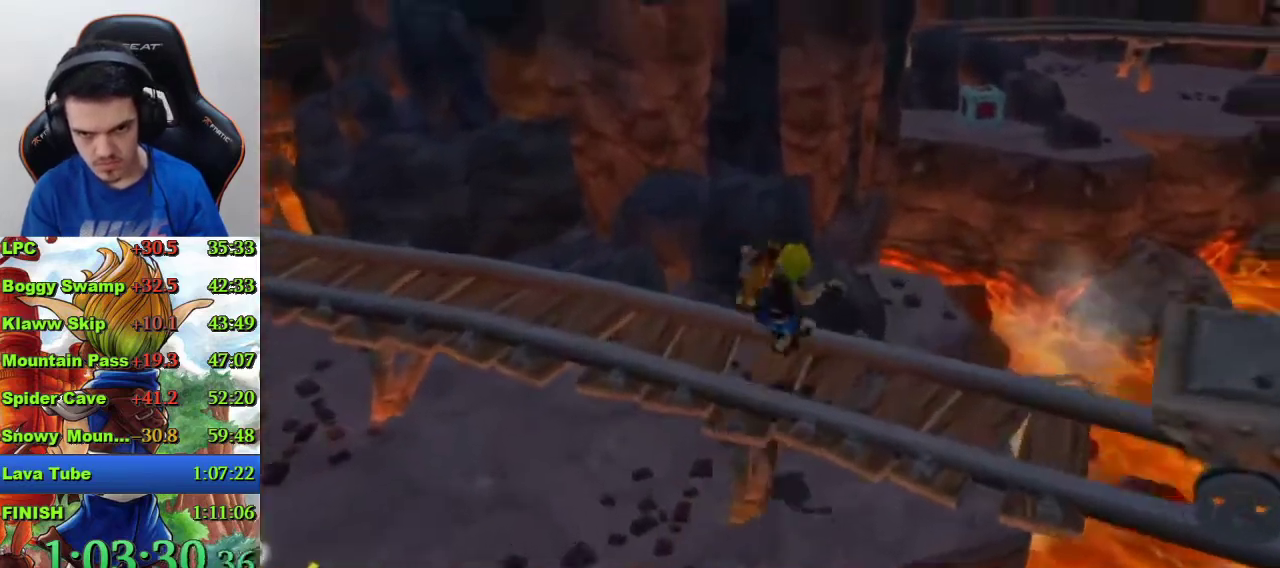
{"buttons": [], "left_stick": "up", "right_stick": "center", "events": [[100, "CROSS", "down"], [200, "CROSS", "up"]]}
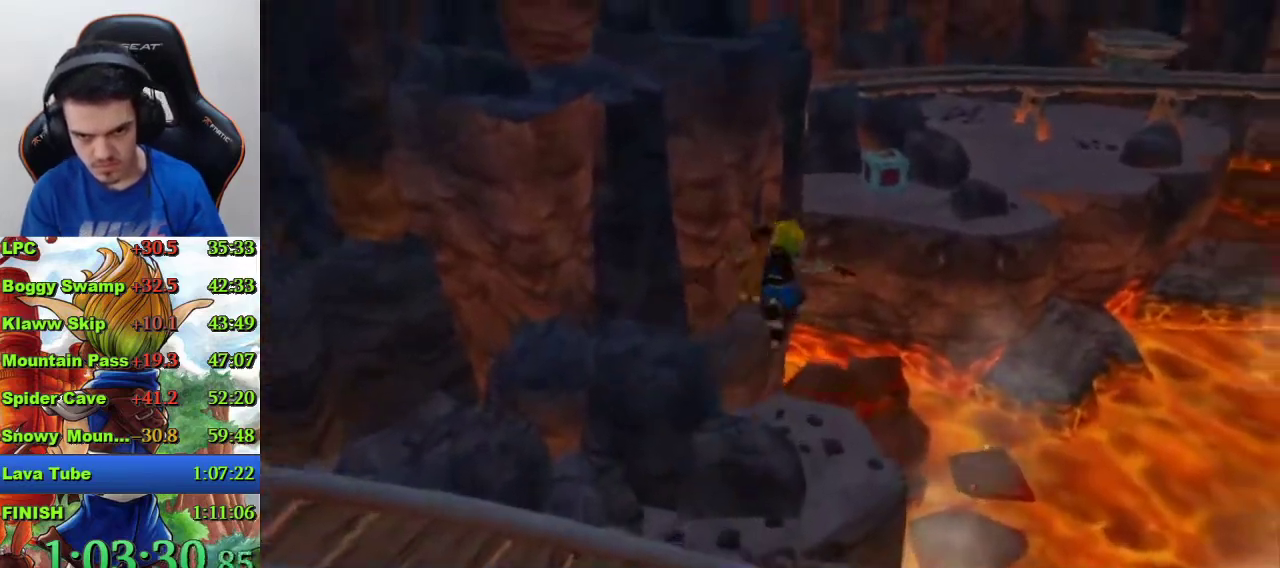
{"buttons": [], "left_stick": "up", "right_stick": "center", "events": []}
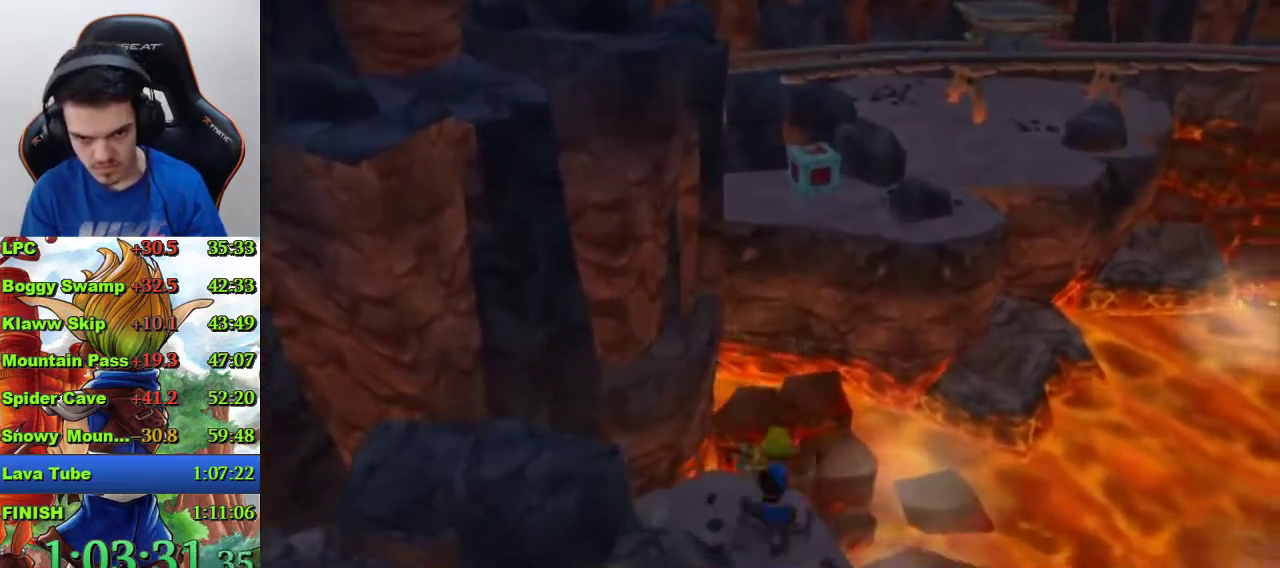
{"buttons": [], "left_stick": "up", "right_stick": "center", "events": [[67, "SQUARE", "down"], [200, "SQUARE", "up"], [233, "CROSS", "down"], [467, "CROSS", "up"]]}
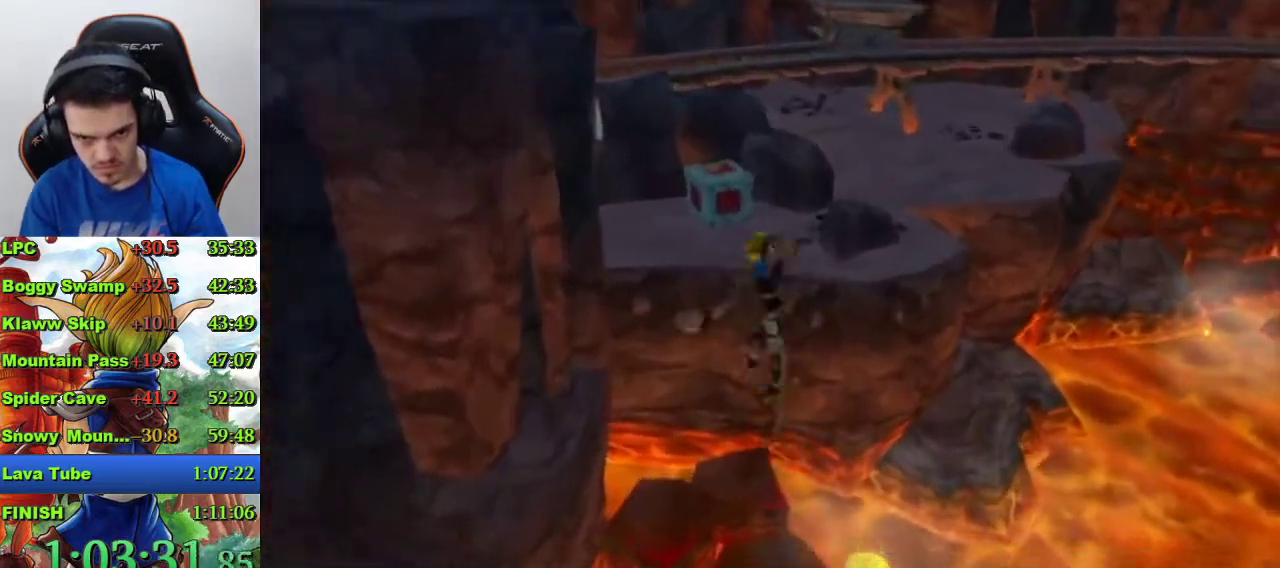
{"buttons": ["CIRCLE"], "left_stick": "up", "right_stick": "center", "events": [[300, "CIRCLE", "down"], [367, "CIRCLE", "up"], [467, "CIRCLE", "down"]]}
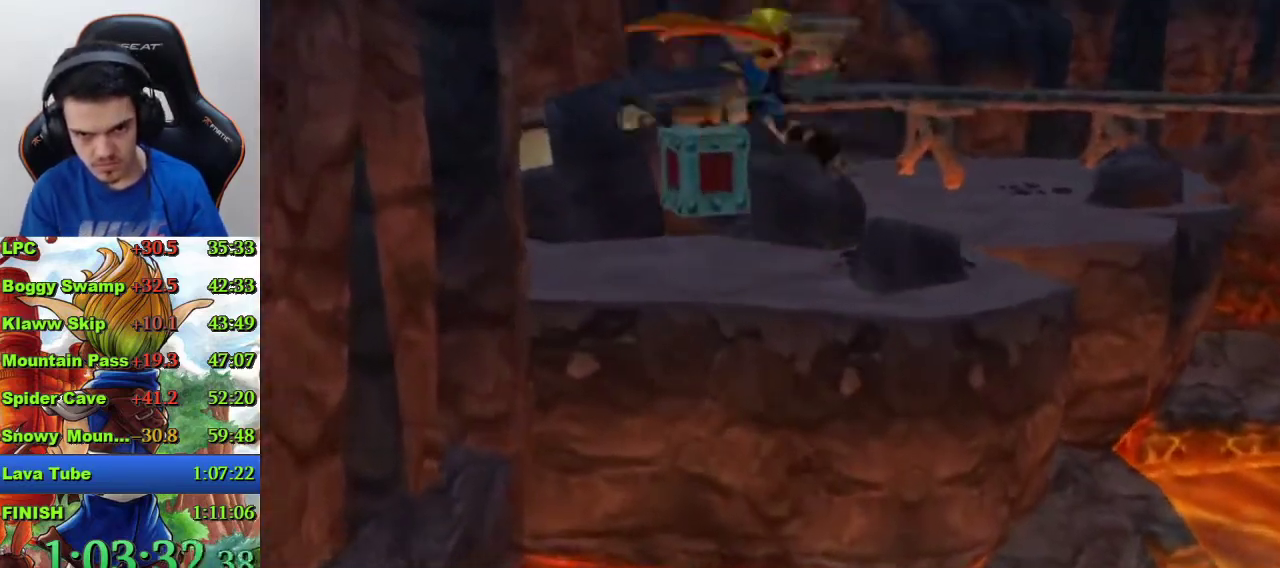
{"buttons": [], "left_stick": "up", "right_stick": "center", "events": [[267, "CIRCLE", "up"]]}
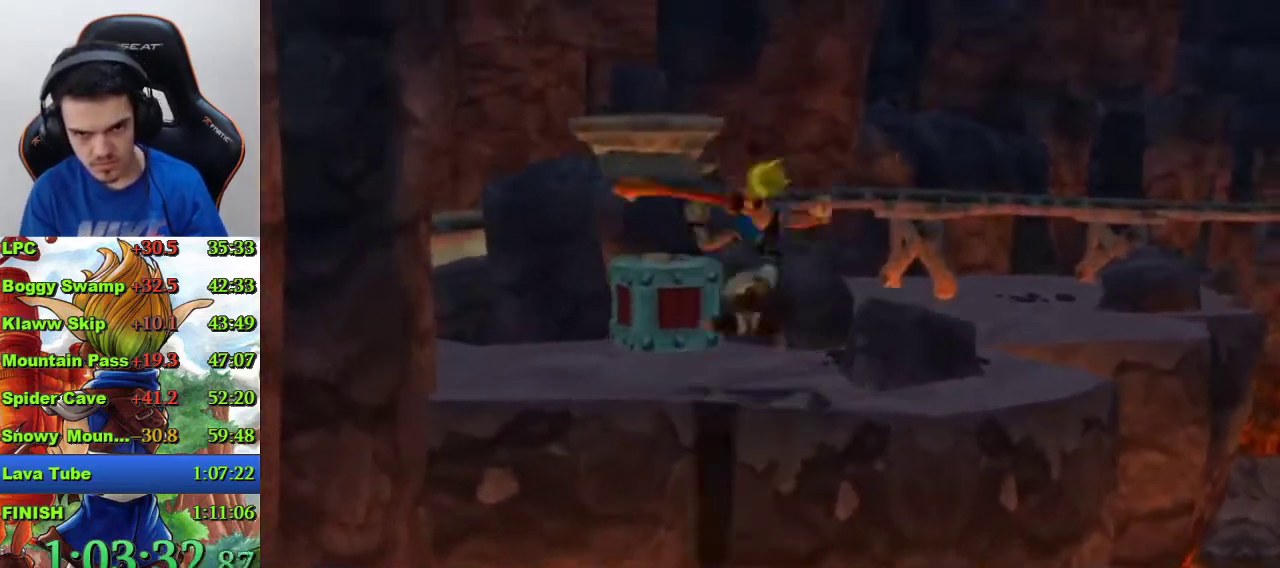
{"buttons": [], "left_stick": "center", "right_stick": "center"}
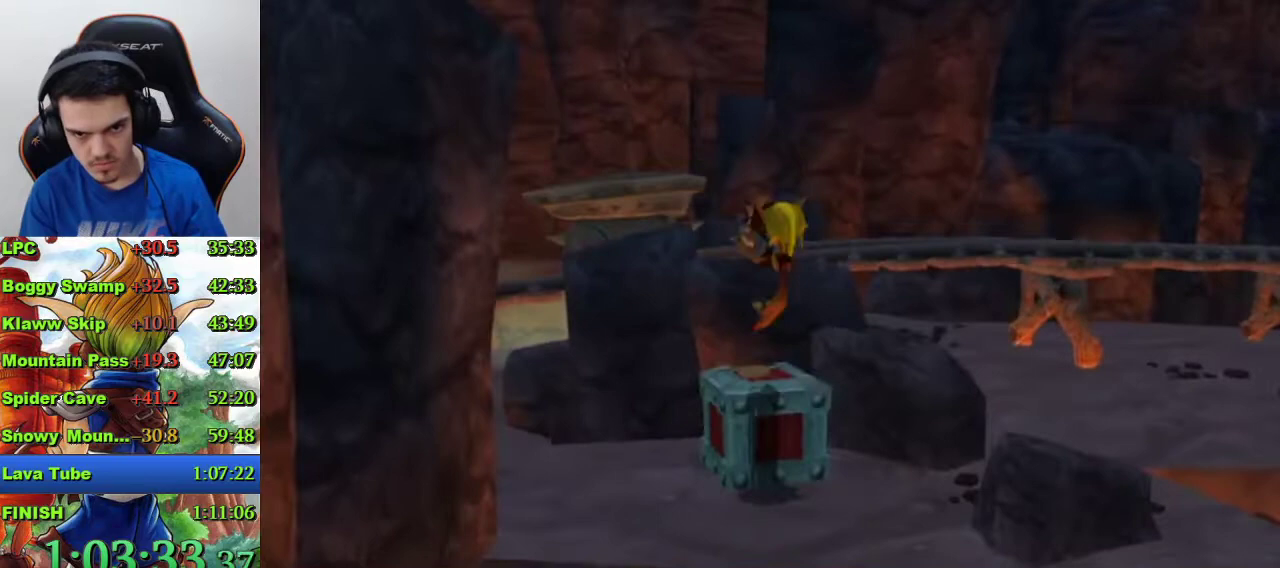
{"buttons": [], "left_stick": "center", "right_stick": "down-right", "events": [[33, "SQUARE", "down"], [67, "left_stick", "up"], [100, "SQUARE", "up"], [167, "CIRCLE", "down"], [267, "CIRCLE", "up"], [333, "left_stick", "center"], [467, "right_stick", "down-right"]]}
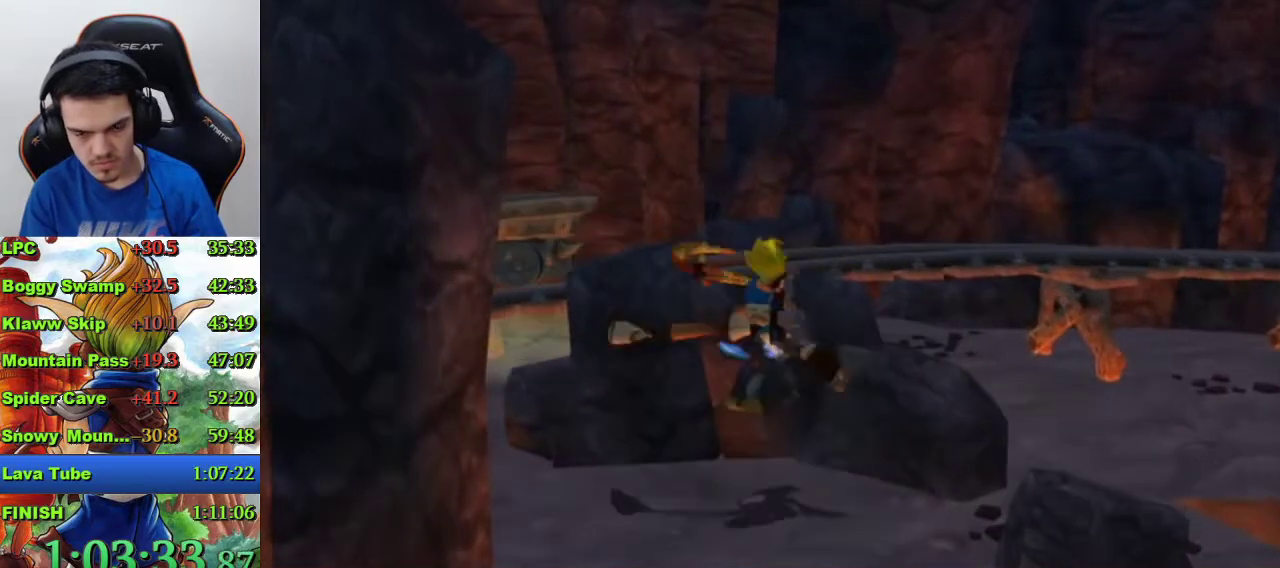
{"buttons": [], "left_stick": "center", "right_stick": "center", "events": [[267, "right_stick", "center"], [367, "left_stick", "left"], [433, "left_stick", "center"]]}